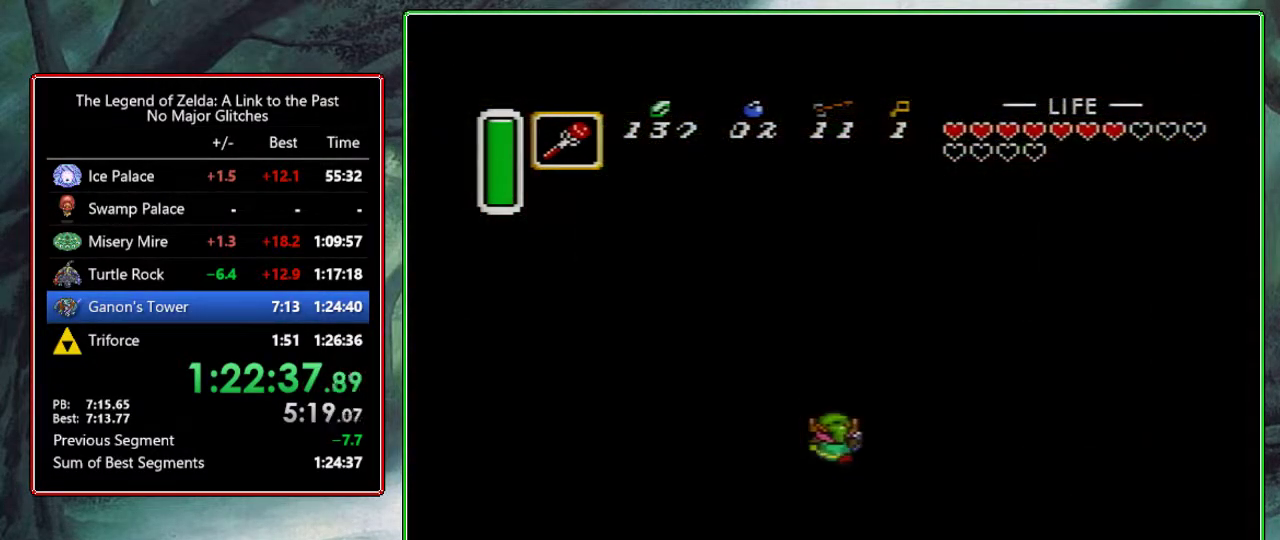
Gameplay with a controller (Nintendo layout); each line is a JSON object with the inputs held at the frame after it. "events" lists button and stick changes between this image and that frame as [ms after this image, input, new state], when the widget could be followed in between. Not read: L3 R3.
{"buttons": ["DPAD_RIGHT"], "events": [[317, "DPAD_RIGHT", "down"]]}
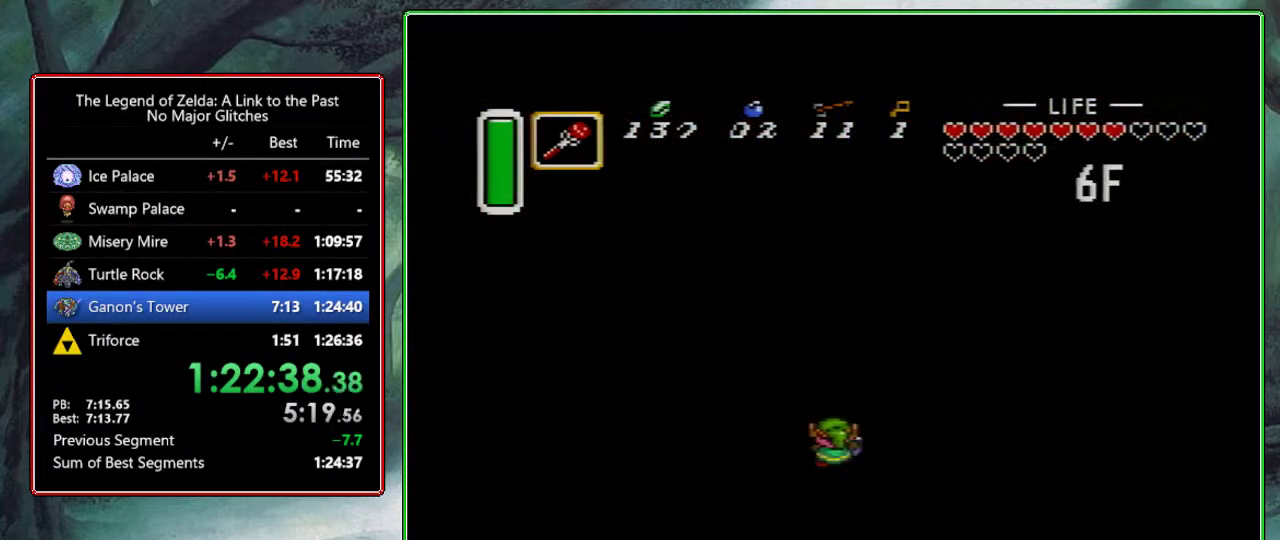
{"buttons": ["DPAD_RIGHT"], "events": []}
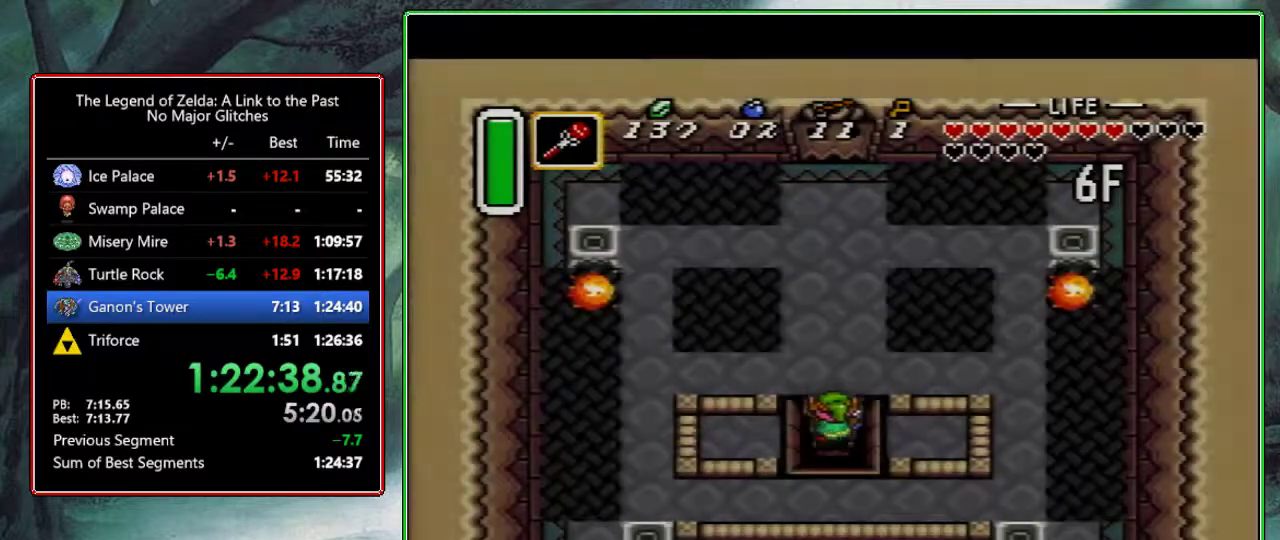
{"buttons": ["DPAD_RIGHT"], "events": []}
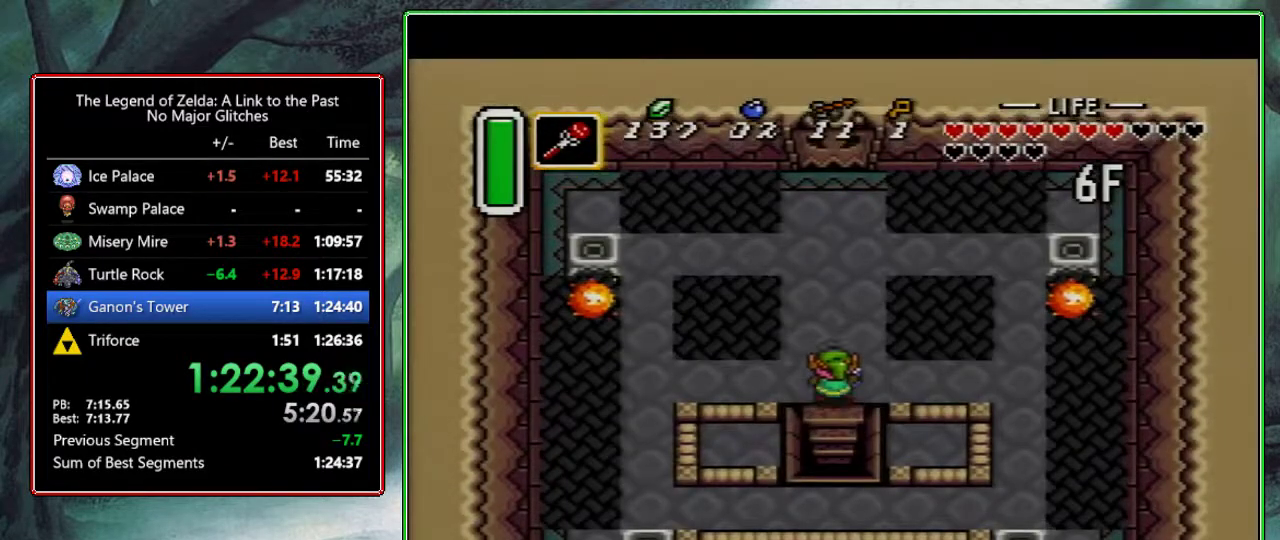
{"buttons": ["DPAD_RIGHT"], "events": []}
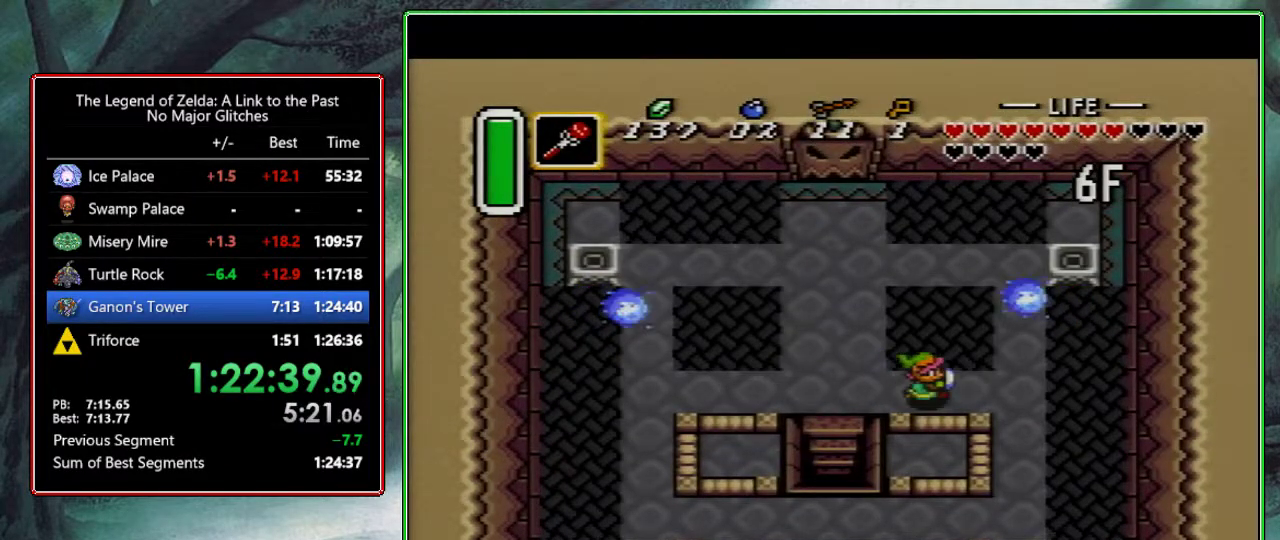
{"buttons": [], "events": [[217, "DPAD_DOWN", "down"], [233, "DPAD_RIGHT", "up"], [267, "Y", "down"], [333, "DPAD_DOWN", "up"], [367, "Y", "up"]]}
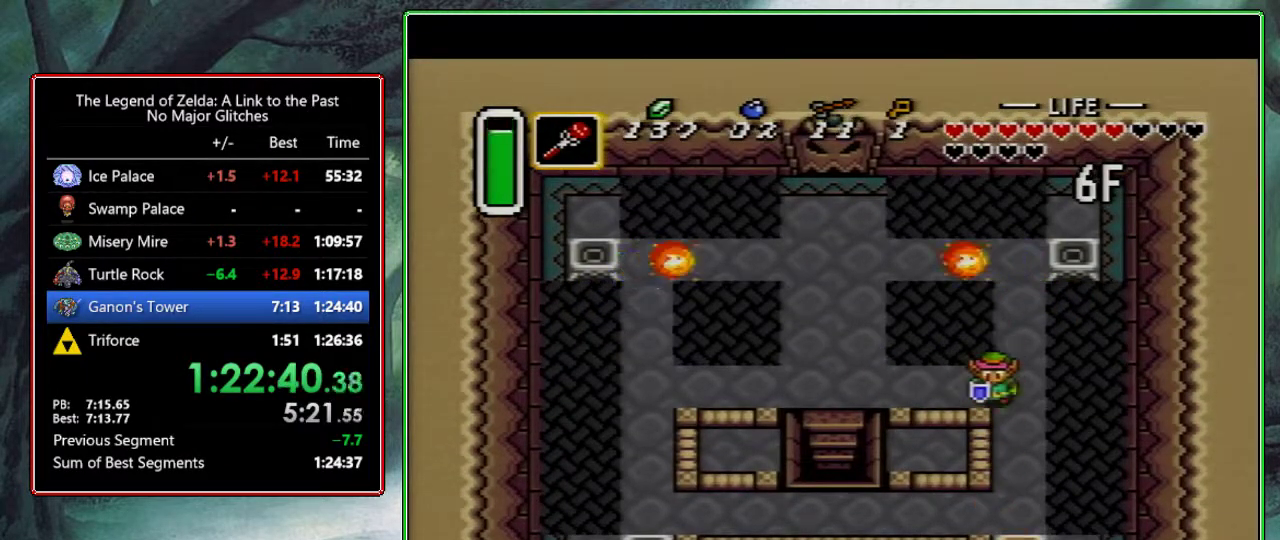
{"buttons": ["A"], "events": [[33, "DPAD_LEFT", "down"], [100, "A", "down"], [150, "DPAD_LEFT", "up"]]}
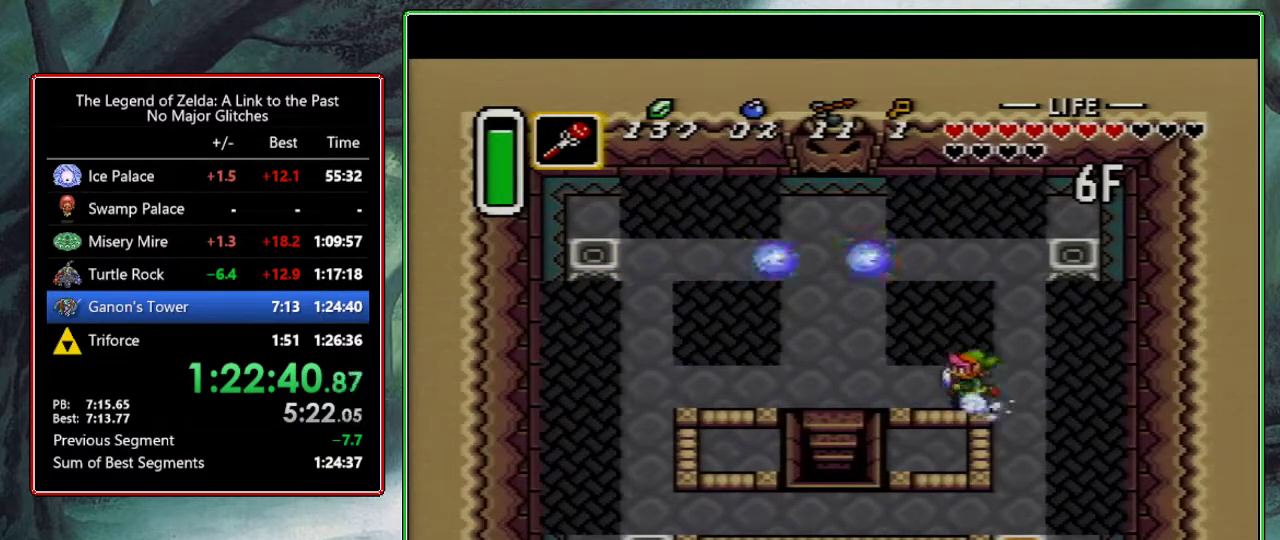
{"buttons": ["DPAD_DOWN"], "events": [[417, "A", "up"], [483, "DPAD_DOWN", "down"]]}
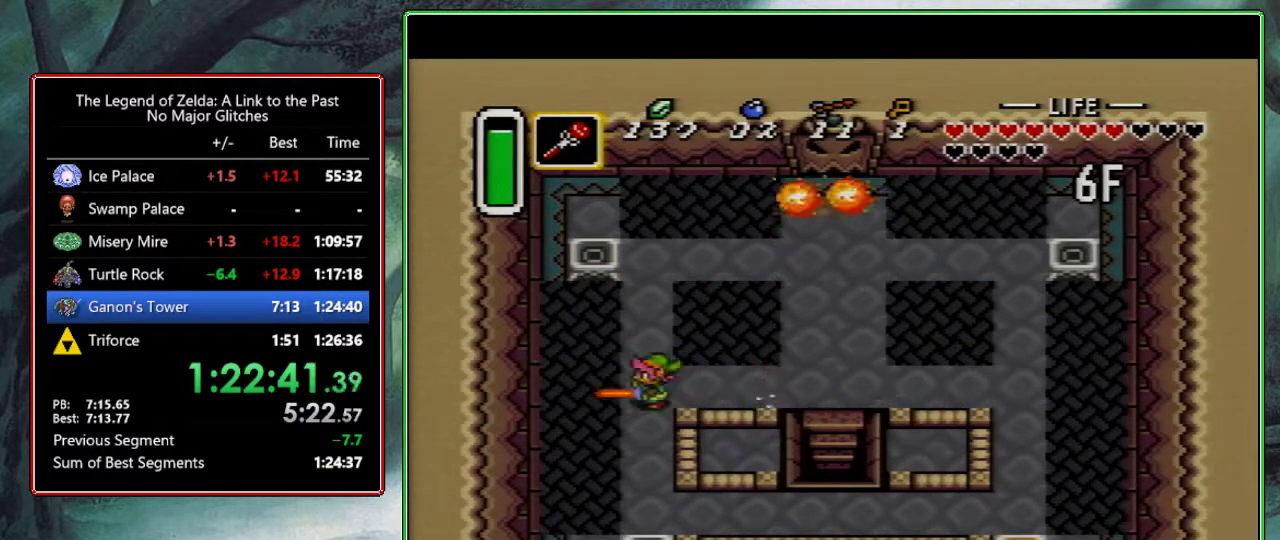
{"buttons": ["DPAD_RIGHT"], "events": [[50, "Y", "down"], [83, "DPAD_DOWN", "up"], [117, "Y", "up"], [167, "DPAD_RIGHT", "down"]]}
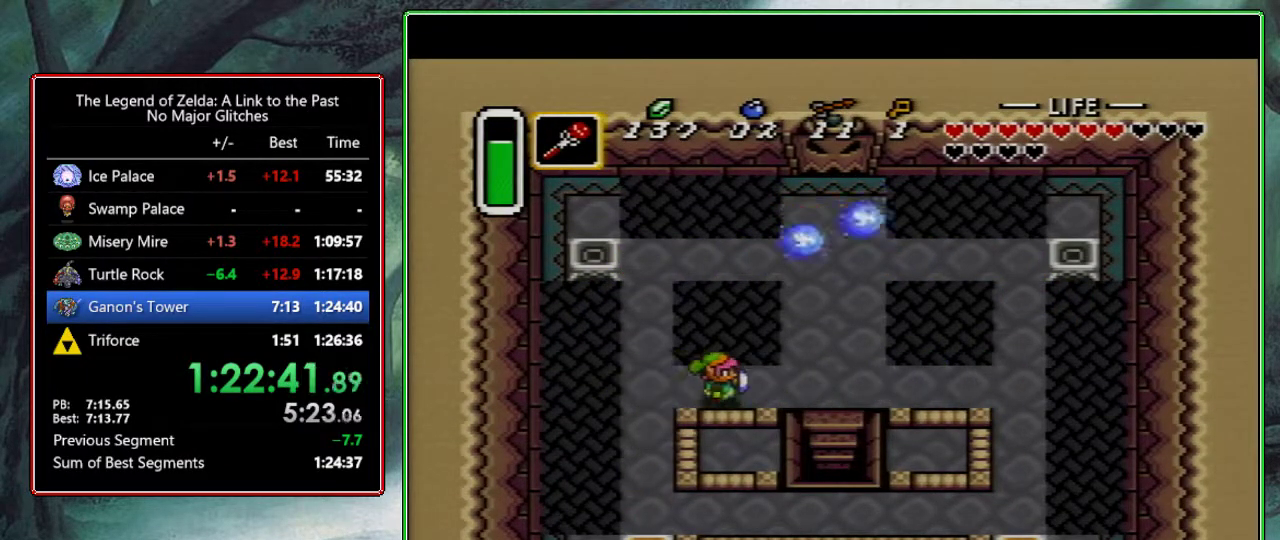
{"buttons": ["DPAD_UP"], "events": [[300, "DPAD_RIGHT", "up"], [300, "DPAD_UP", "down"]]}
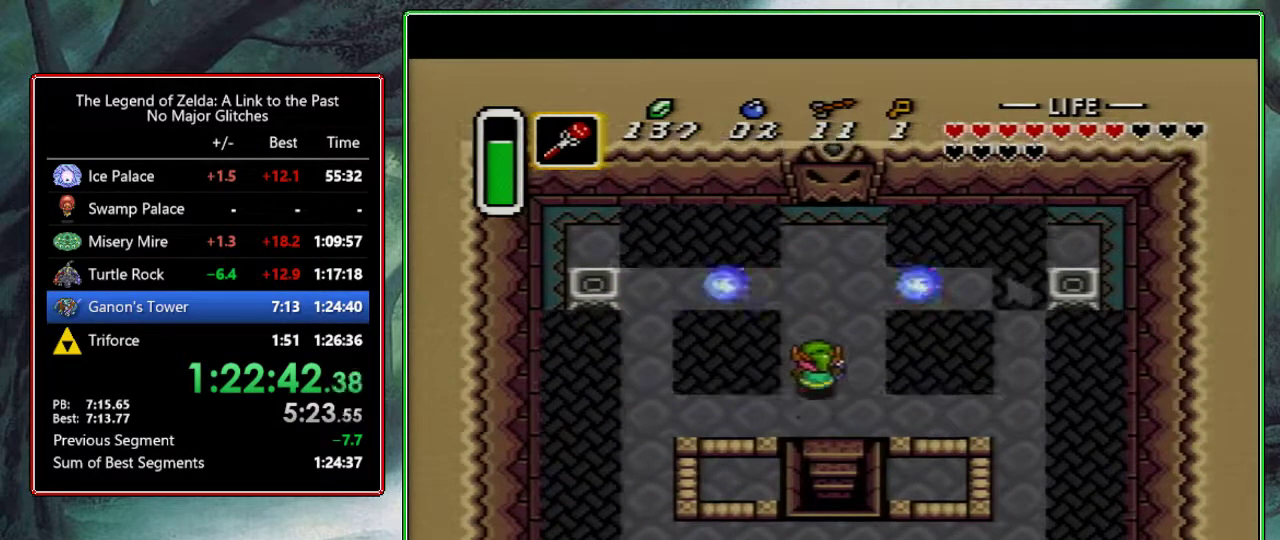
{"buttons": ["DPAD_UP"], "events": [[200, "DPAD_RIGHT", "down"], [200, "DPAD_UP", "up"], [233, "Y", "down"], [300, "DPAD_RIGHT", "up"], [350, "Y", "up"], [467, "DPAD_UP", "down"]]}
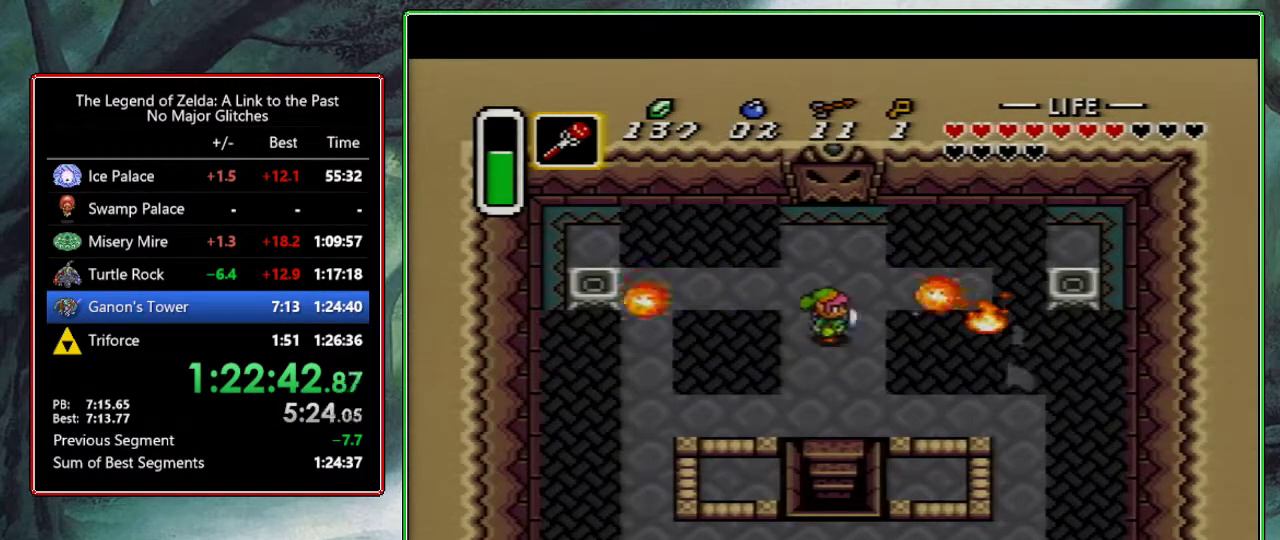
{"buttons": [], "events": [[167, "DPAD_LEFT", "down"], [167, "DPAD_UP", "up"], [200, "Y", "down"], [250, "DPAD_LEFT", "up"], [317, "Y", "up"]]}
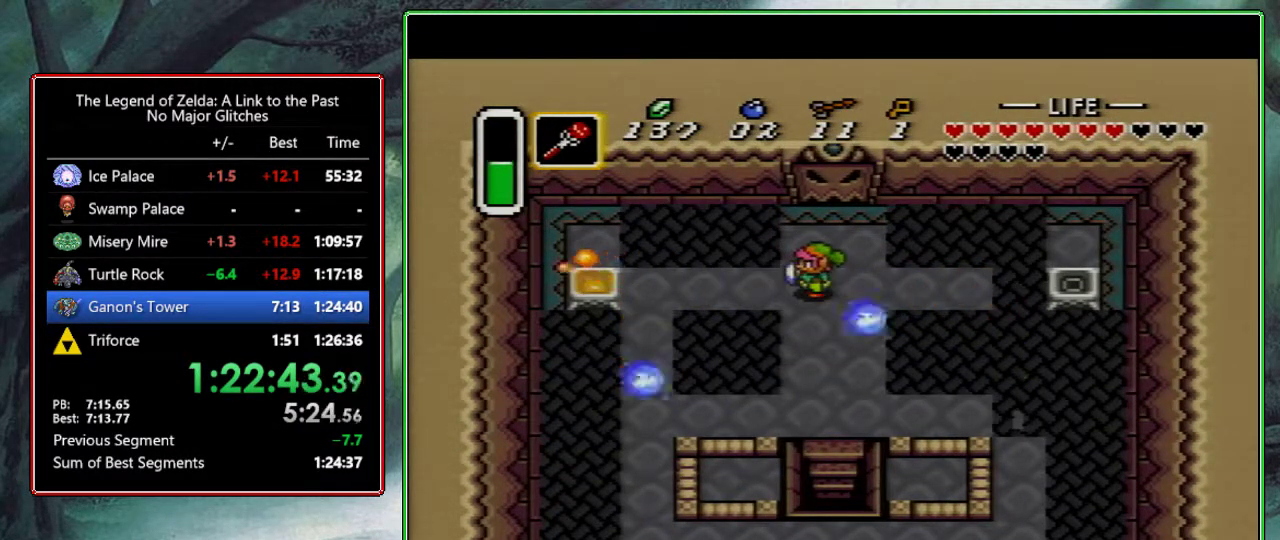
{"buttons": ["DPAD_UP"], "events": [[50, "DPAD_RIGHT", "down"], [100, "Y", "down"], [150, "DPAD_RIGHT", "up"], [250, "Y", "up"], [433, "DPAD_UP", "down"]]}
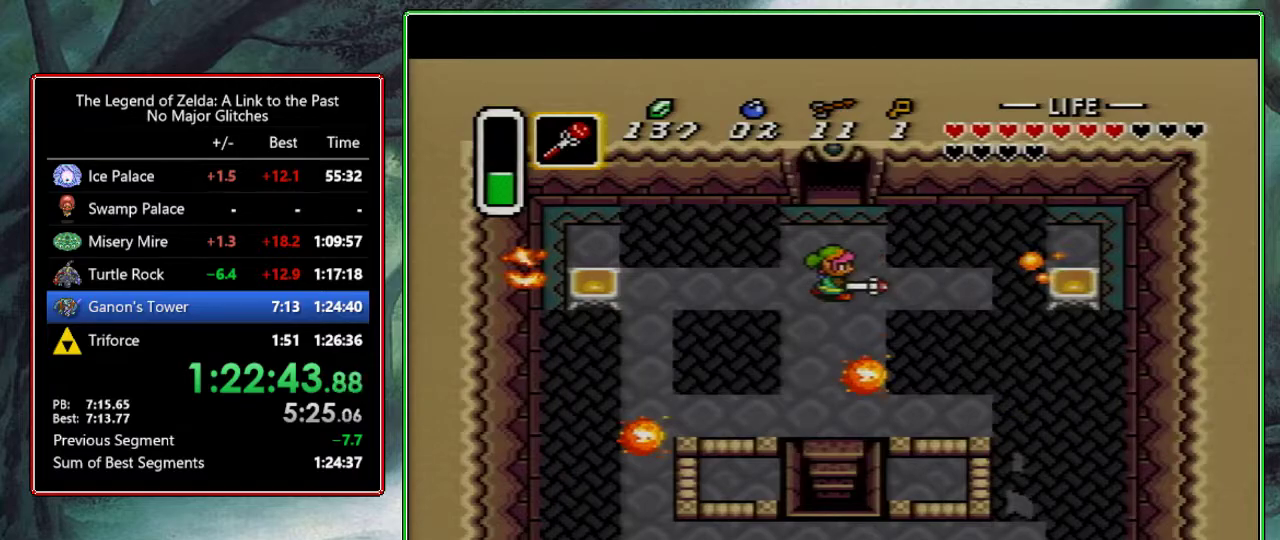
{"buttons": ["DPAD_UP"], "events": []}
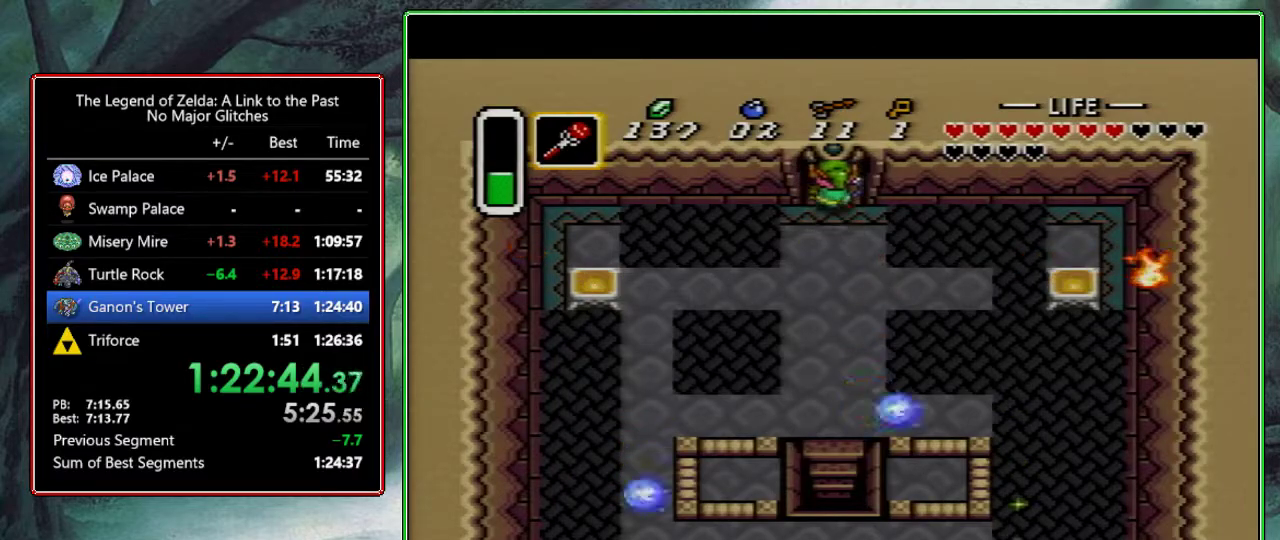
{"buttons": ["DPAD_UP", "DPAD_LEFT"], "events": [[100, "DPAD_LEFT", "down"]]}
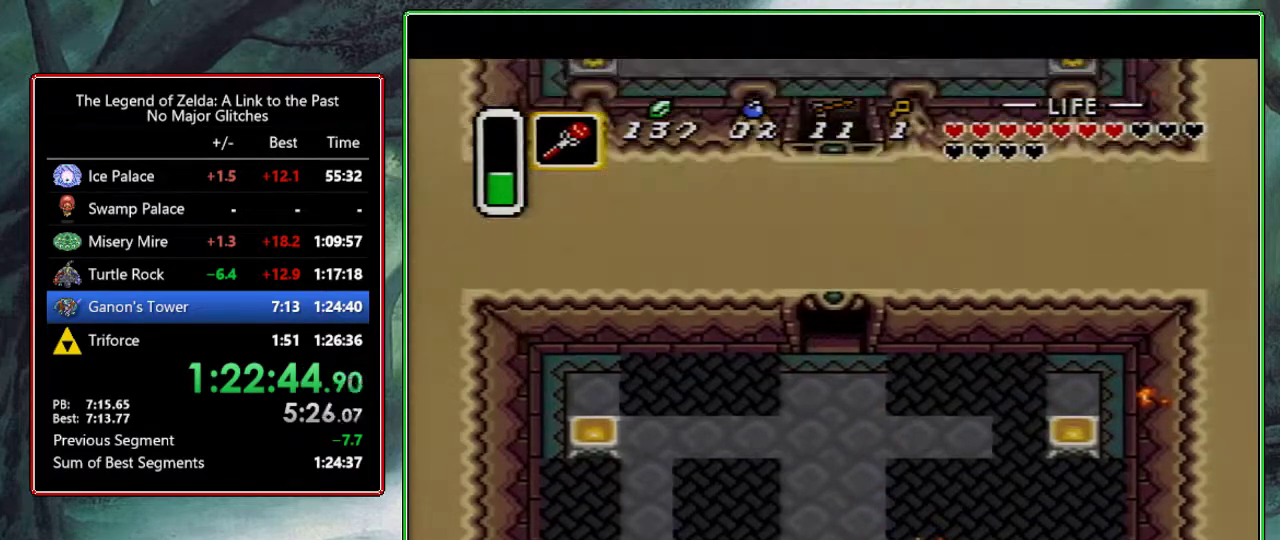
{"buttons": ["DPAD_UP", "DPAD_LEFT"], "events": []}
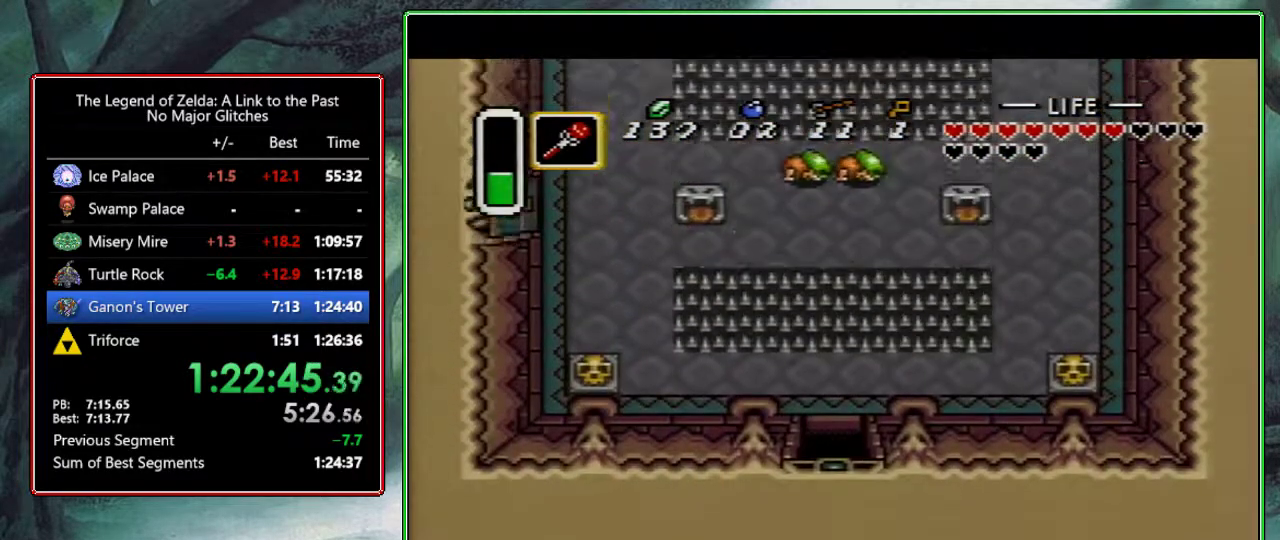
{"buttons": ["DPAD_UP", "DPAD_LEFT"], "events": []}
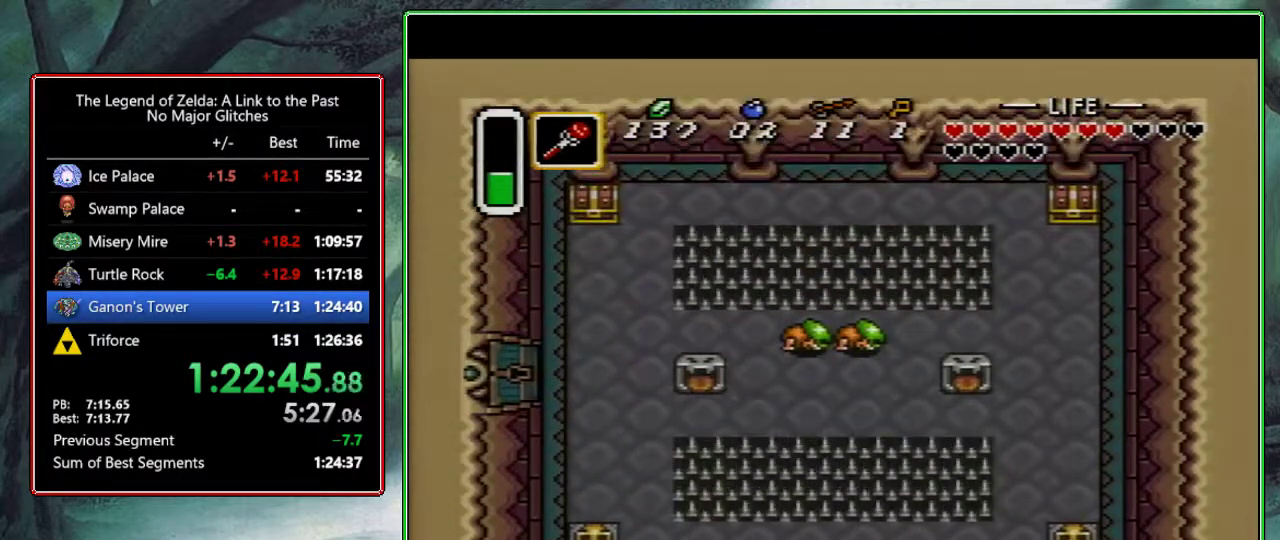
{"buttons": ["DPAD_UP", "DPAD_LEFT"], "events": []}
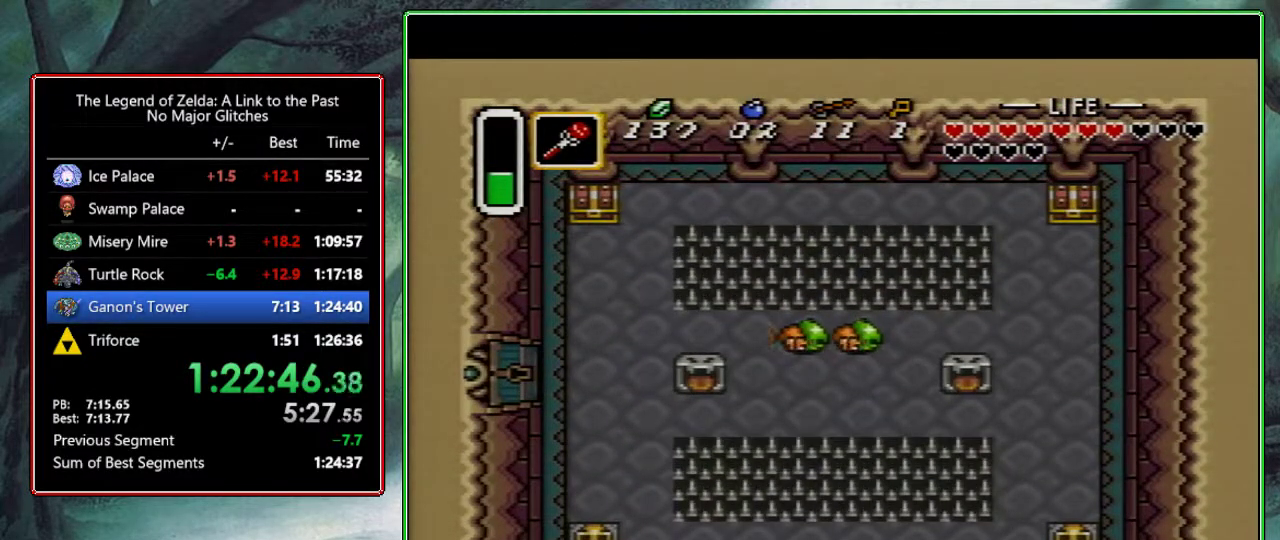
{"buttons": [], "events": [[200, "START", "down"], [400, "DPAD_LEFT", "up"], [400, "DPAD_UP", "up"], [400, "START", "up"]]}
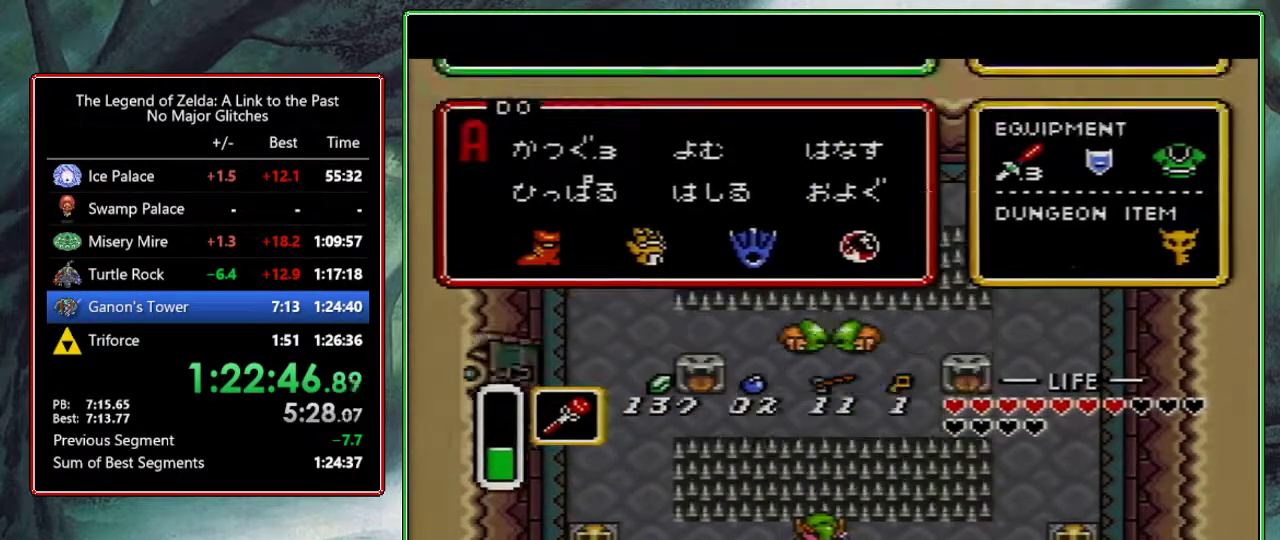
{"buttons": ["START"], "events": [[300, "DPAD_LEFT", "down"], [417, "DPAD_LEFT", "up"], [433, "START", "down"]]}
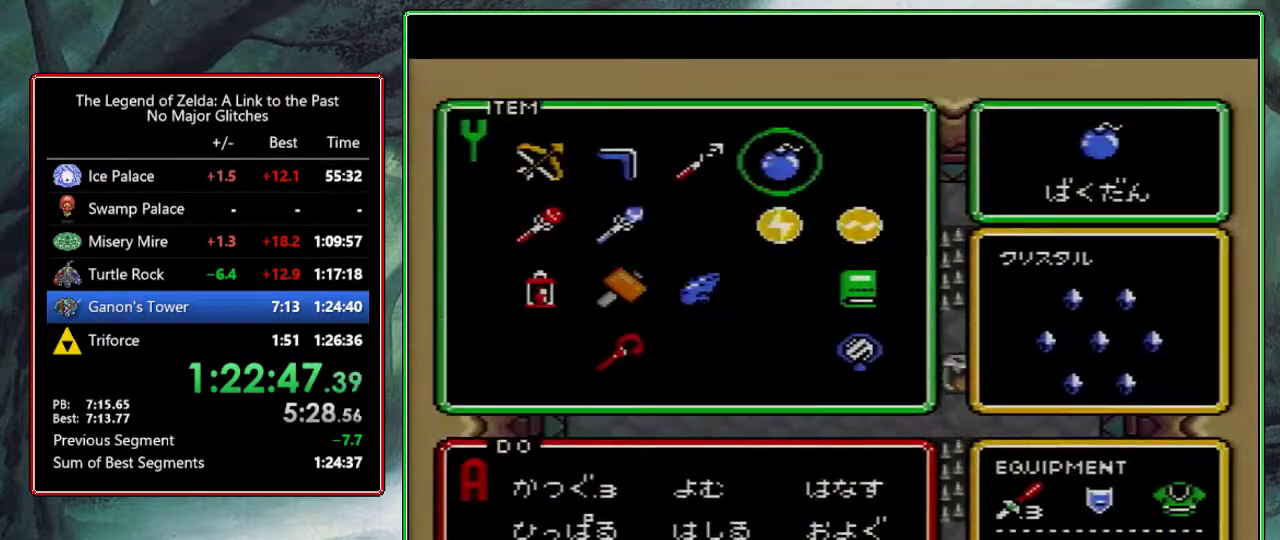
{"buttons": ["DPAD_UP", "DPAD_LEFT"], "events": [[50, "START", "up"], [83, "DPAD_UP", "down"], [133, "DPAD_LEFT", "down"]]}
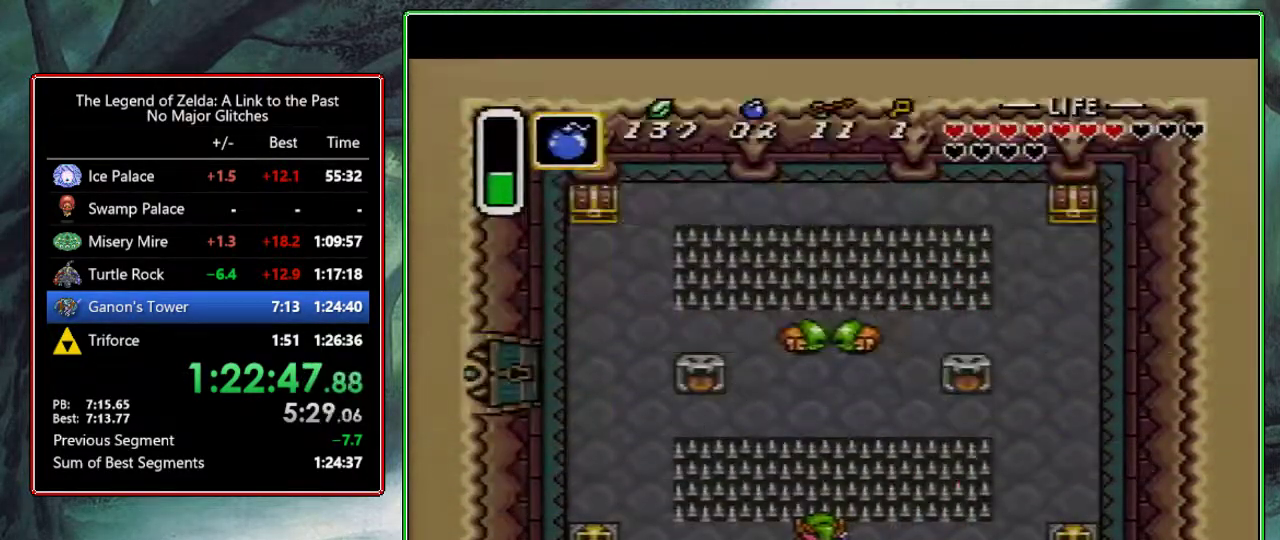
{"buttons": ["DPAD_UP", "DPAD_LEFT"], "events": [[117, "Y", "down"], [200, "Y", "up"]]}
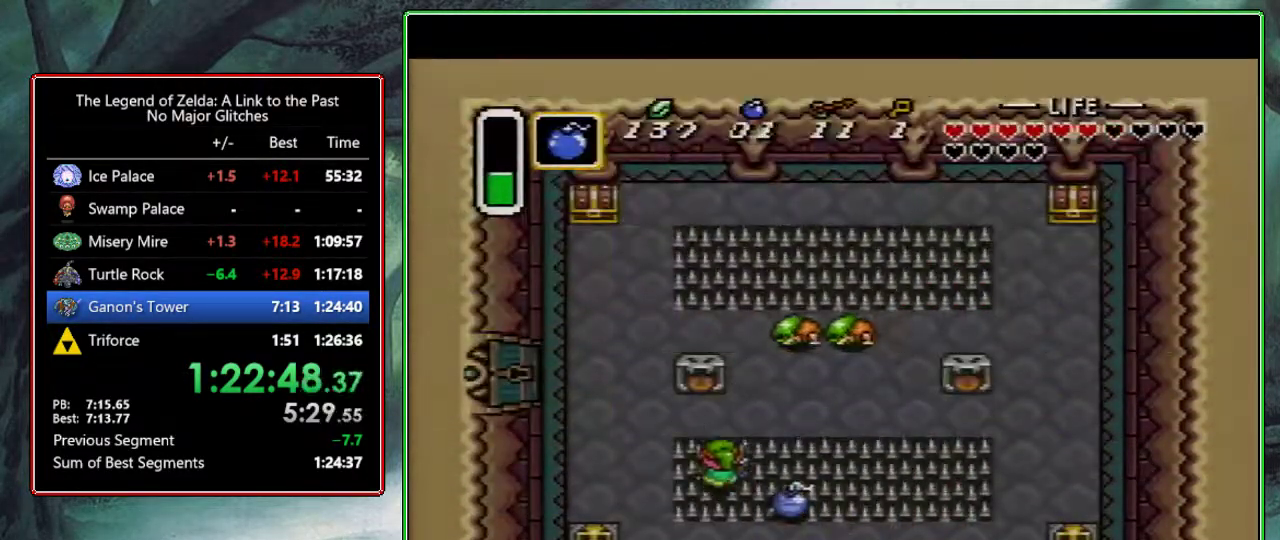
{"buttons": ["DPAD_UP", "DPAD_LEFT"], "events": []}
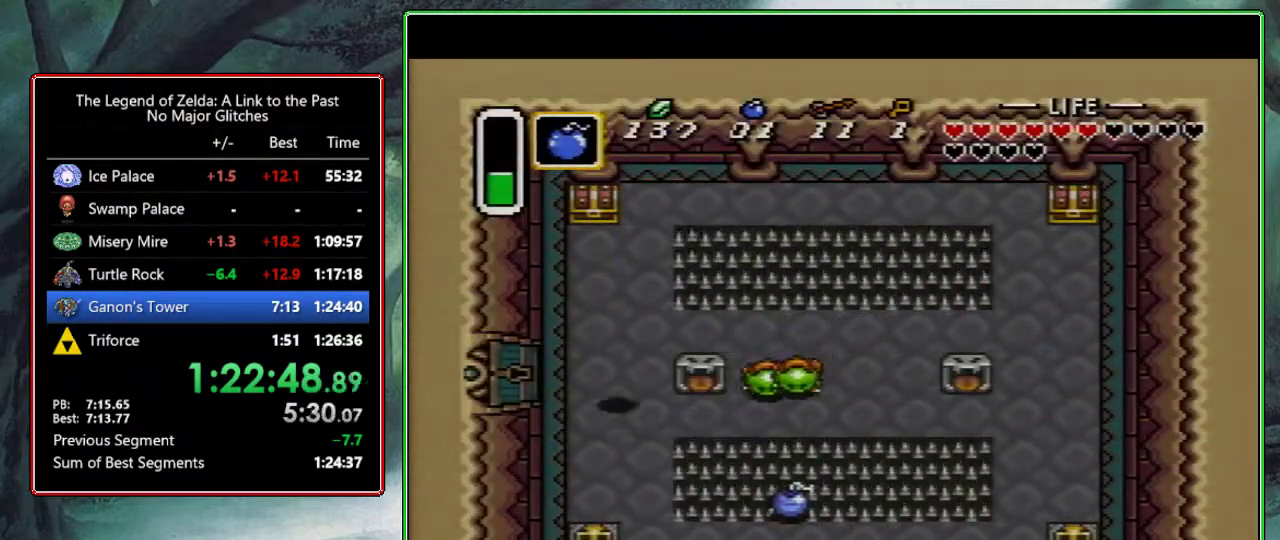
{"buttons": ["DPAD_LEFT"], "events": [[117, "DPAD_UP", "up"]]}
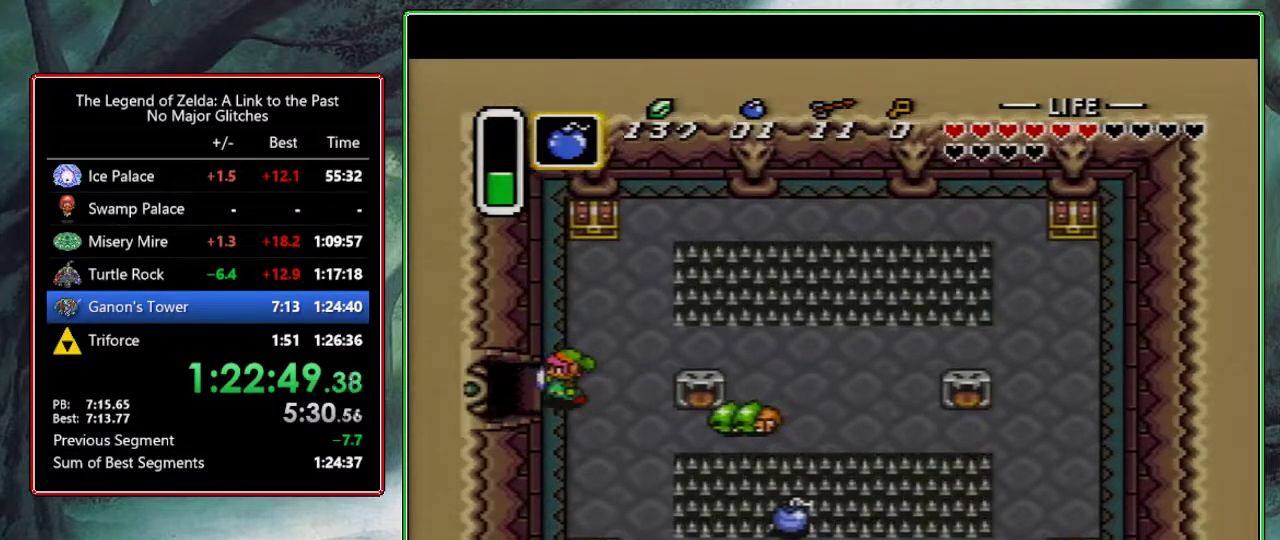
{"buttons": ["DPAD_LEFT"], "events": []}
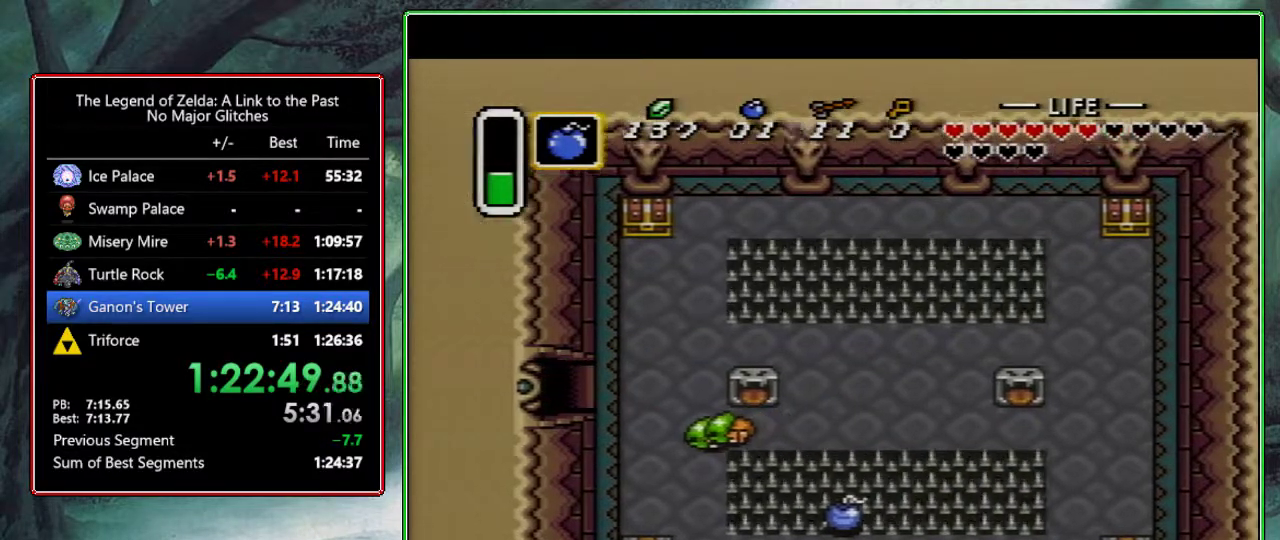
{"buttons": ["DPAD_DOWN", "DPAD_LEFT"], "events": [[17, "DPAD_LEFT", "up"], [100, "DPAD_DOWN", "down"], [100, "DPAD_LEFT", "down"]]}
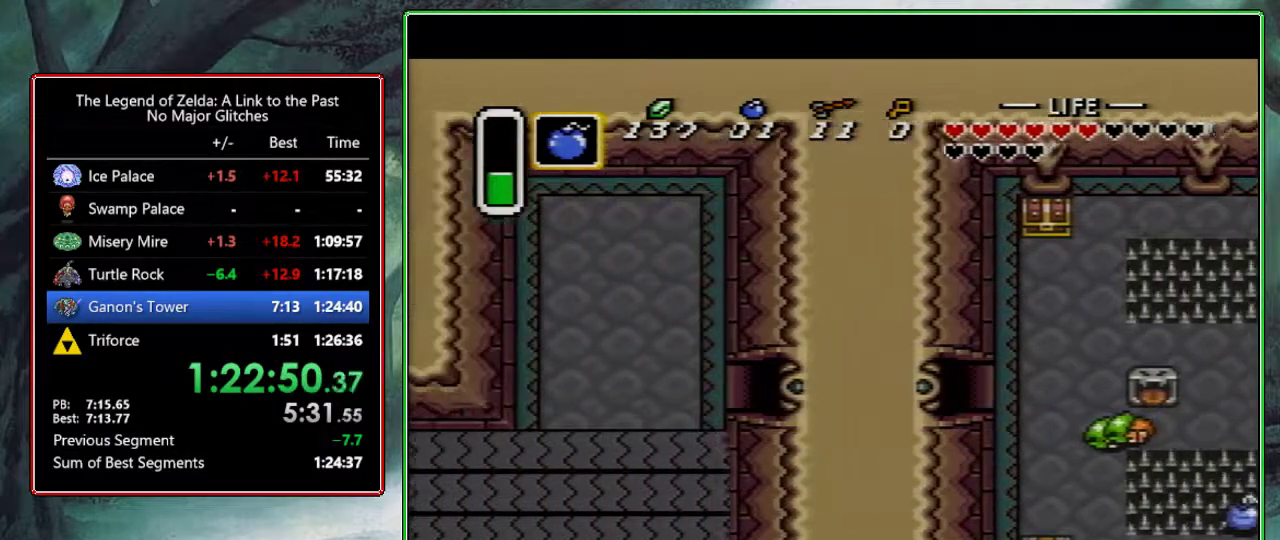
{"buttons": ["DPAD_DOWN", "DPAD_LEFT"], "events": []}
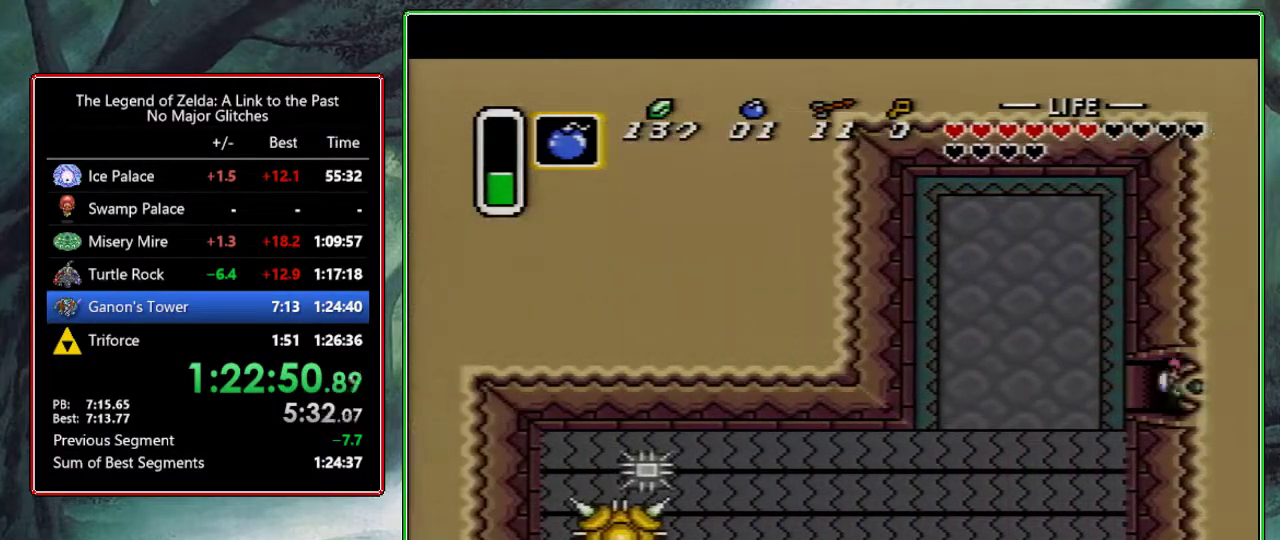
{"buttons": ["DPAD_DOWN", "DPAD_LEFT"], "events": []}
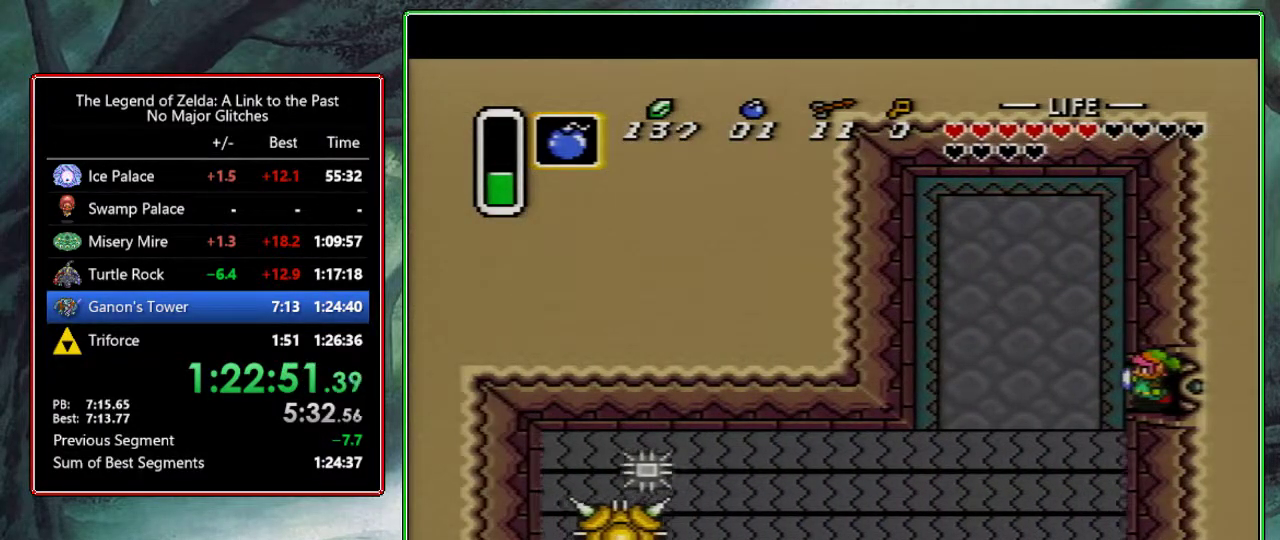
{"buttons": ["DPAD_DOWN", "DPAD_LEFT"], "events": [[267, "Y", "down"], [317, "A", "down"], [417, "Y", "up"], [450, "A", "up"]]}